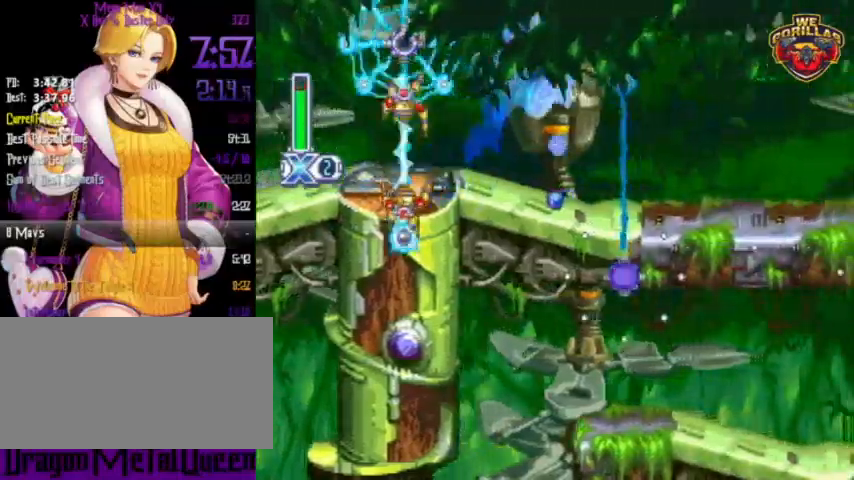
Gameplay with a controller (Nintendo layout); each line is a JSON object with the inputs held at the frame after it. "events" lists button and stick changes between this image and that frame as [ms after this image, input, new state], when the widget could be followed in between. Not read: L3 R3.
{"buttons": ["Y", "R1", "DPAD_RIGHT"], "events": [[200, "L1", "down"], [467, "L1", "up"]]}
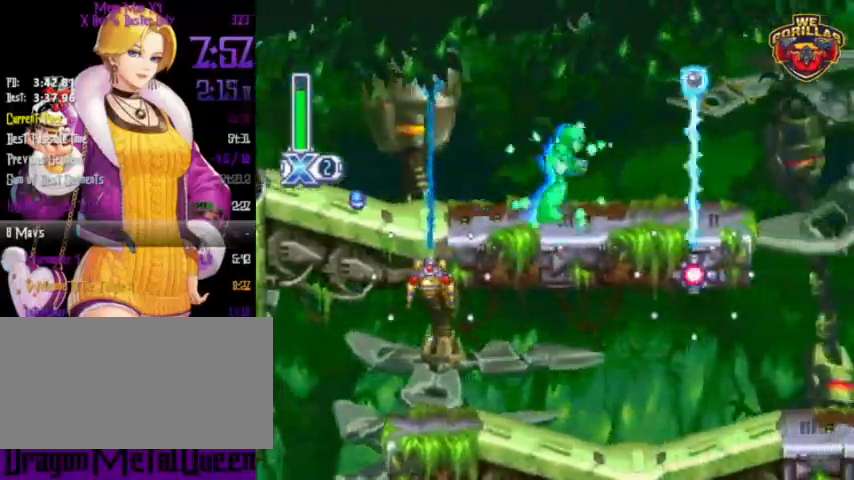
{"buttons": ["Y", "L1", "R1", "DPAD_RIGHT"], "events": [[33, "L1", "down"], [133, "DPAD_RIGHT", "up"], [333, "DPAD_RIGHT", "down"]]}
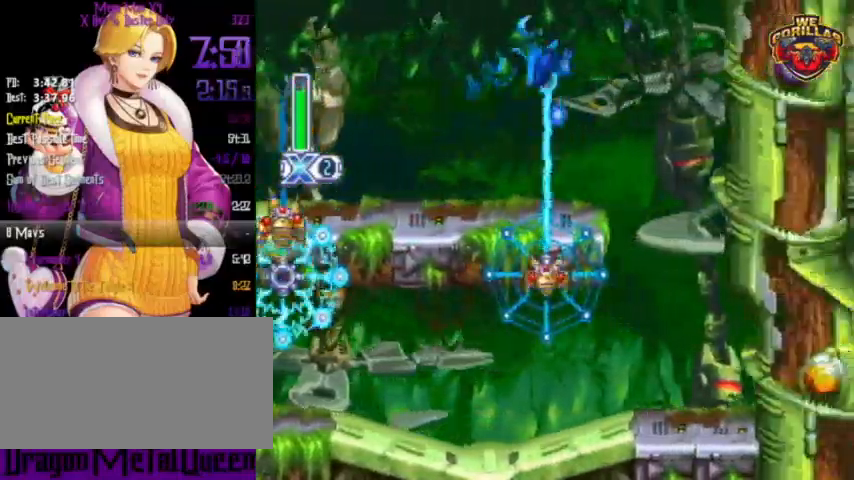
{"buttons": ["Y"], "events": [[67, "L1", "up"], [133, "DPAD_RIGHT", "up"], [467, "R1", "up"]]}
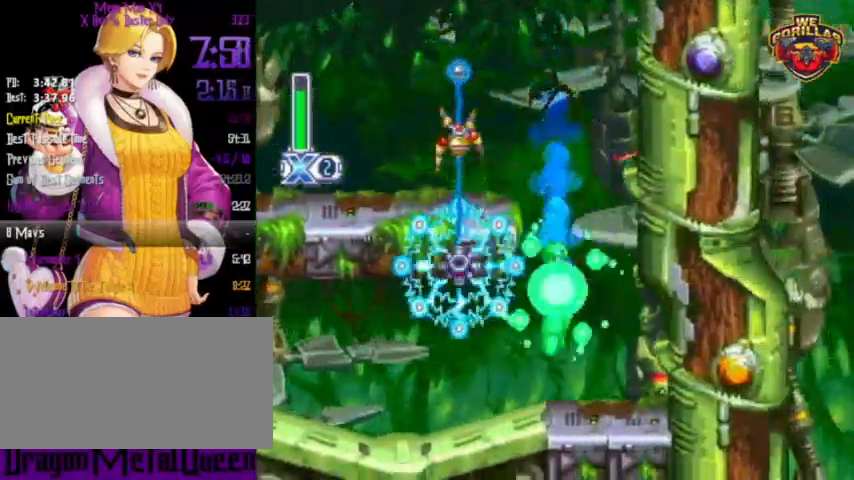
{"buttons": ["Y", "R1", "DPAD_LEFT"], "events": [[33, "DPAD_LEFT", "down"], [133, "R1", "down"], [433, "L1", "down"], [500, "L1", "up"]]}
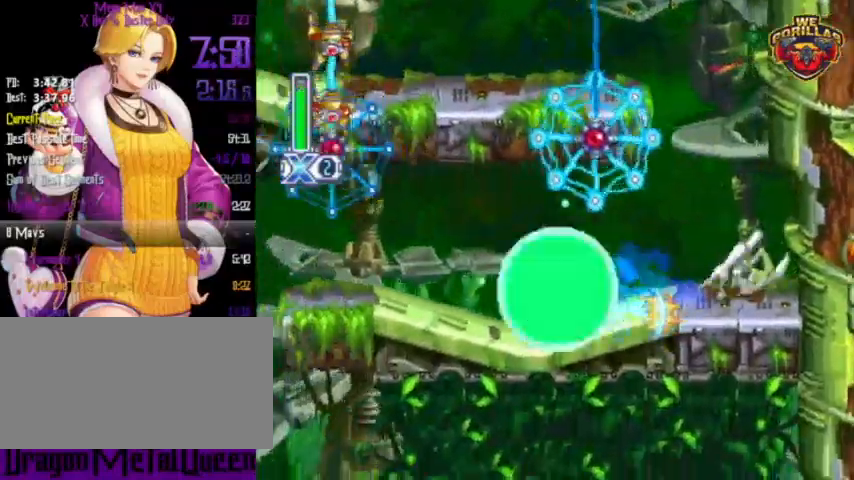
{"buttons": ["Y", "R1", "DPAD_LEFT"], "events": [[33, "R1", "up"], [233, "R1", "down"]]}
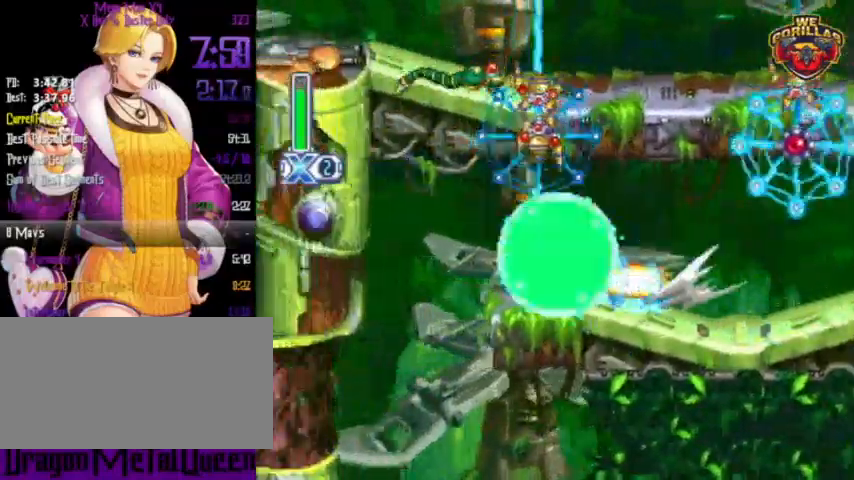
{"buttons": ["Y", "R1", "DPAD_RIGHT"], "events": [[133, "DPAD_UP", "down"], [133, "L1", "down"], [200, "L1", "up"], [233, "DPAD_UP", "up"], [267, "DPAD_LEFT", "up"], [500, "DPAD_RIGHT", "down"]]}
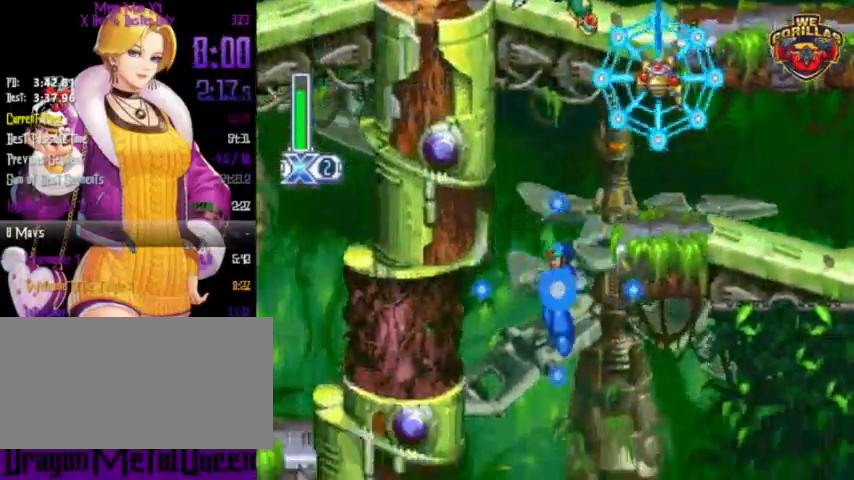
{"buttons": ["Y", "L1", "R1", "DPAD_RIGHT"], "events": [[67, "R1", "up"], [500, "L1", "down"], [500, "R1", "down"]]}
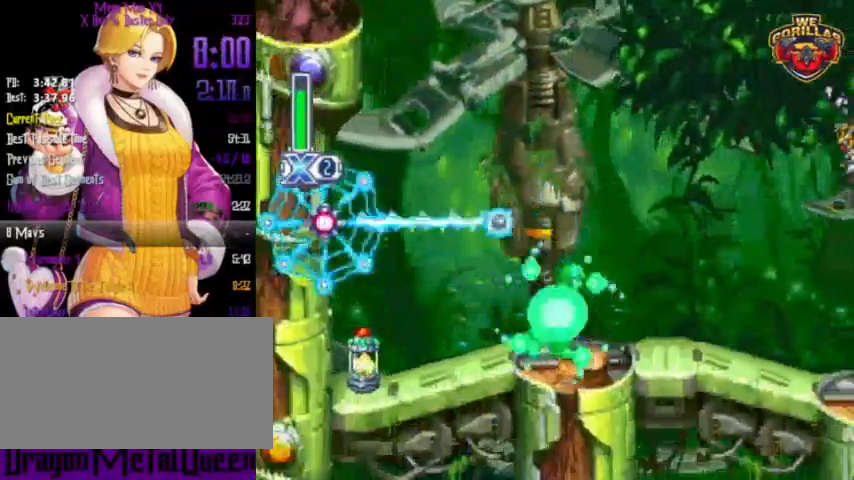
{"buttons": ["Y", "R1", "DPAD_RIGHT"], "events": [[133, "L1", "up"], [233, "R1", "up"], [500, "R1", "down"]]}
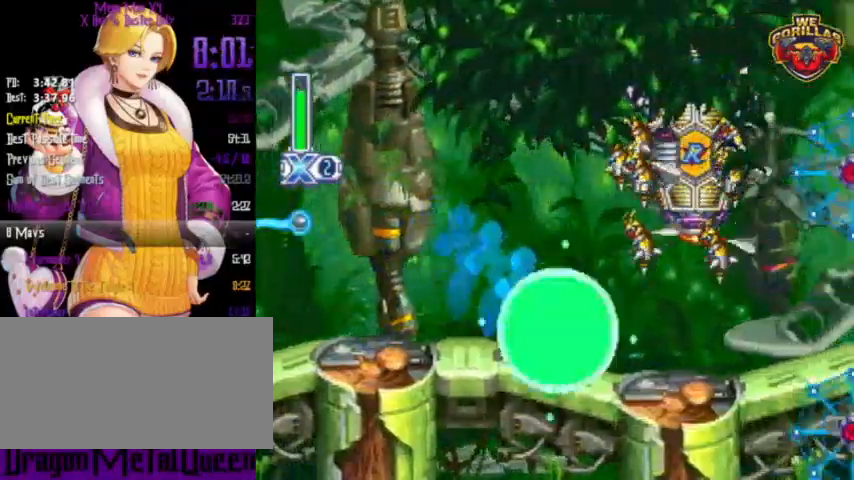
{"buttons": ["Y", "L1", "R1", "DPAD_UP"], "events": [[367, "L1", "down"], [400, "DPAD_LEFT", "down"], [400, "DPAD_RIGHT", "up"], [400, "DPAD_UP", "down"], [500, "DPAD_LEFT", "up"]]}
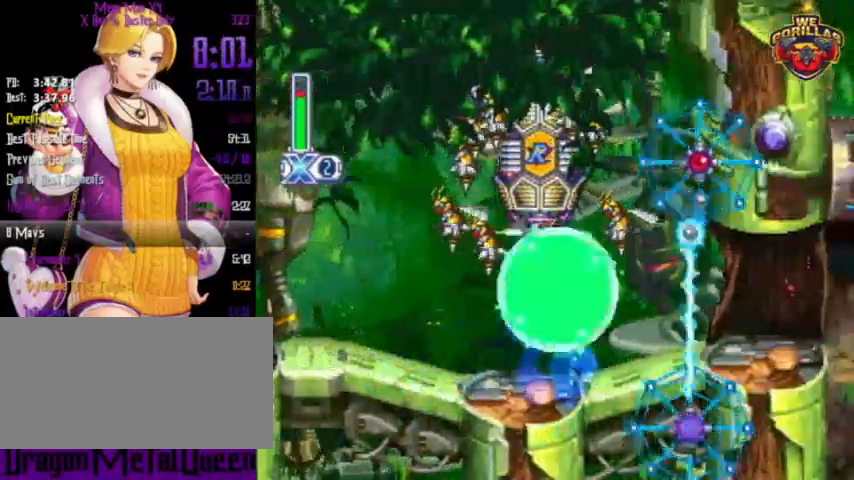
{"buttons": ["R1", "DPAD_RIGHT"], "events": [[33, "DPAD_RIGHT", "down"], [33, "DPAD_UP", "up"], [33, "L1", "up"], [500, "Y", "up"]]}
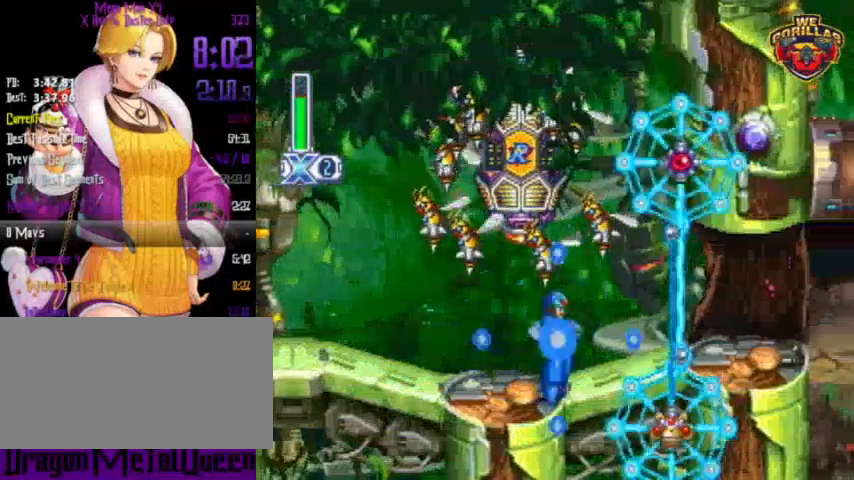
{"buttons": ["L1", "R1", "DPAD_RIGHT"], "events": [[67, "L1", "down"], [133, "L1", "up"], [433, "L1", "down"]]}
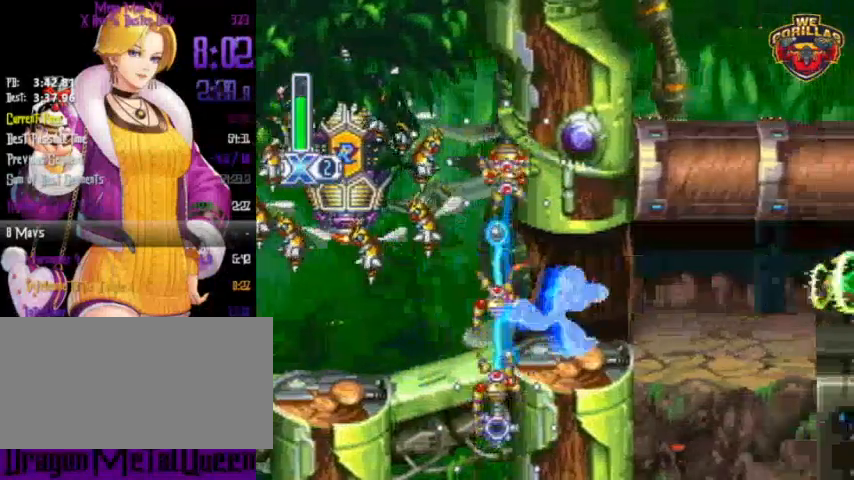
{"buttons": ["DPAD_RIGHT"], "events": [[67, "L1", "up"], [233, "L1", "down"], [333, "L1", "up"], [400, "R1", "up"]]}
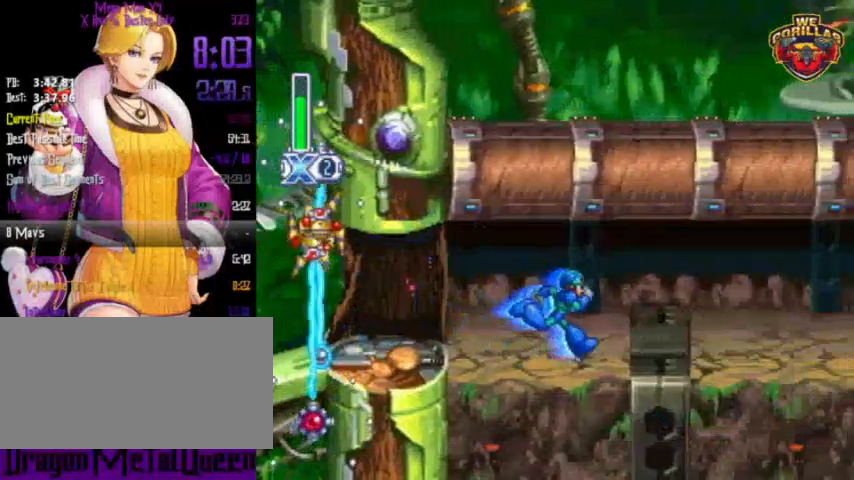
{"buttons": ["R1", "DPAD_RIGHT"], "events": [[33, "R1", "down"]]}
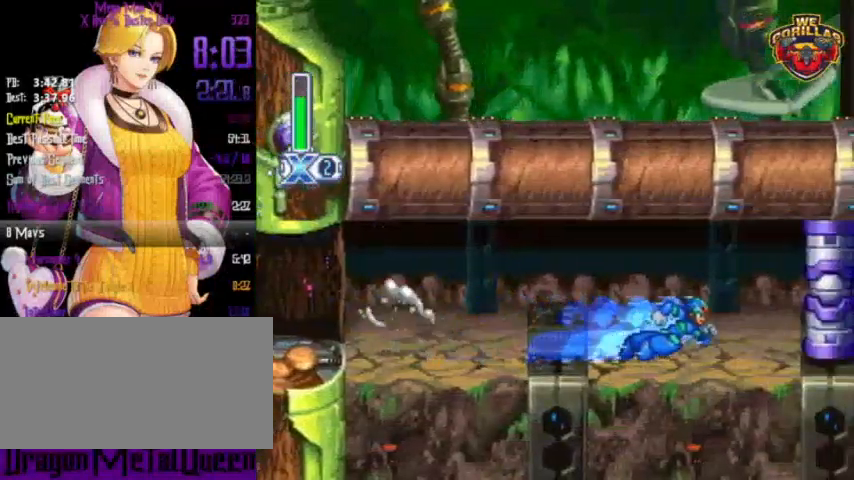
{"buttons": ["R1", "DPAD_RIGHT"], "events": []}
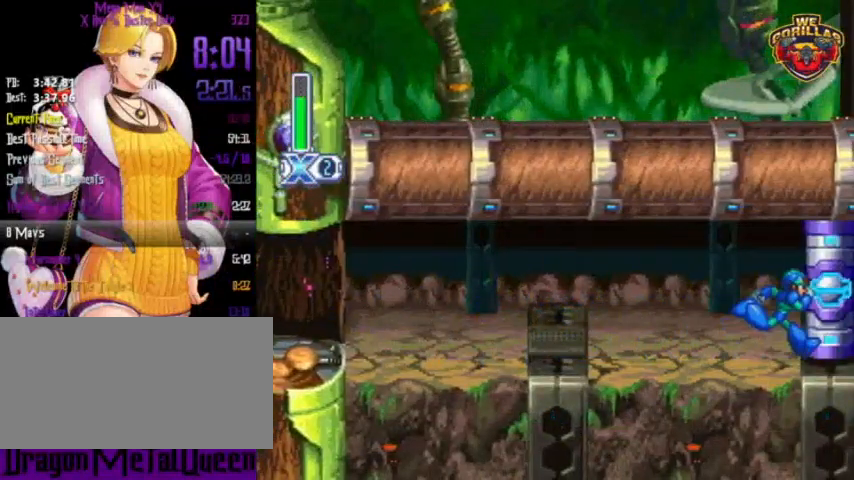
{"buttons": ["DPAD_RIGHT"], "events": [[500, "R1", "up"]]}
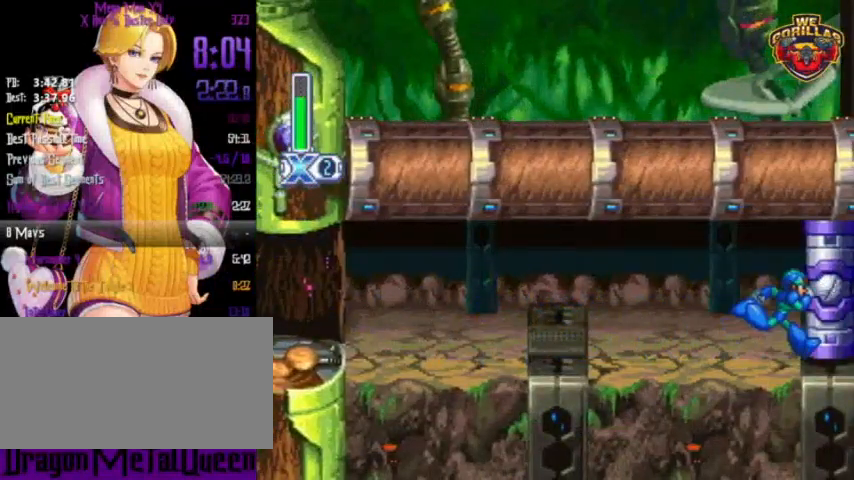
{"buttons": ["R1", "DPAD_RIGHT"], "events": [[33, "DPAD_RIGHT", "up"], [233, "R1", "down"], [300, "DPAD_RIGHT", "down"]]}
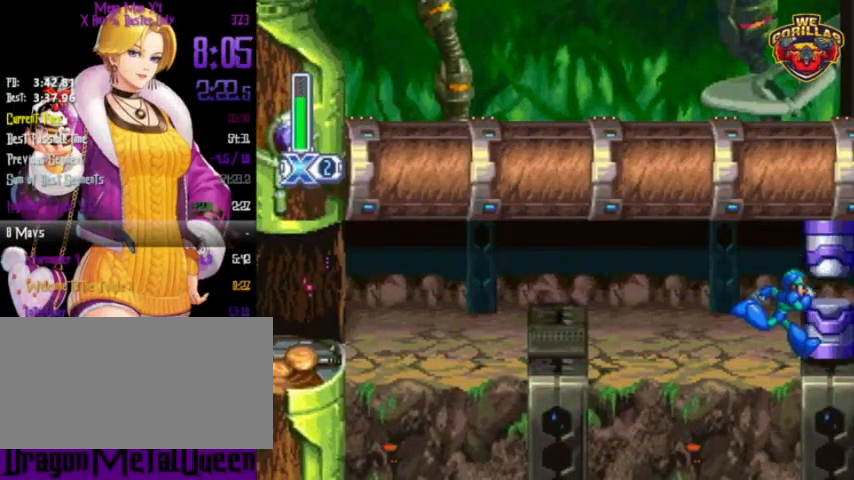
{"buttons": ["DPAD_RIGHT"], "events": [[67, "R1", "up"]]}
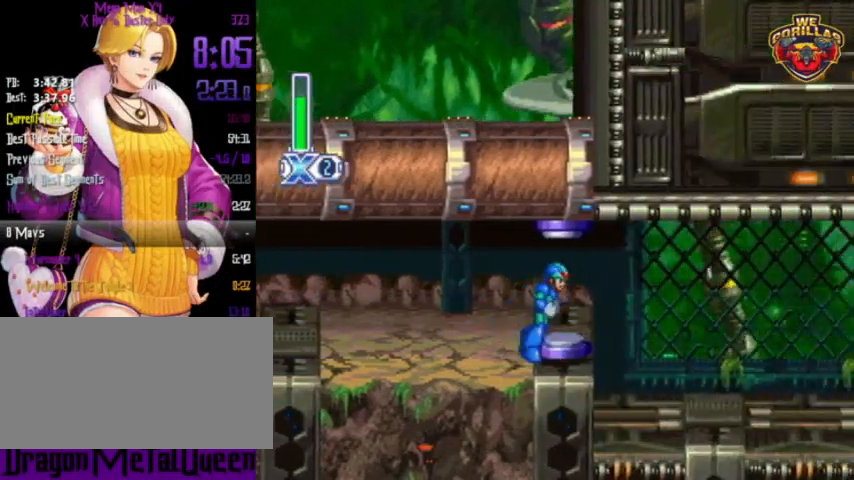
{"buttons": ["DPAD_RIGHT"], "events": [[167, "R1", "down"], [300, "R1", "up"]]}
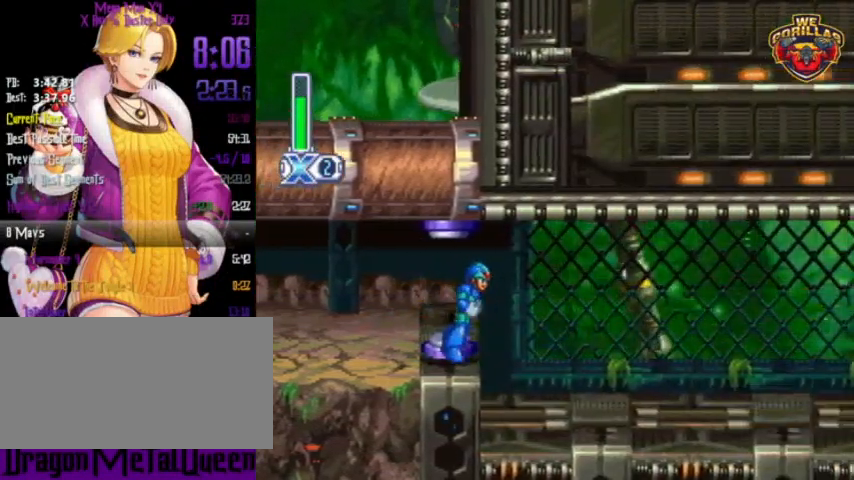
{"buttons": ["R1", "DPAD_RIGHT"], "events": [[33, "R1", "down"]]}
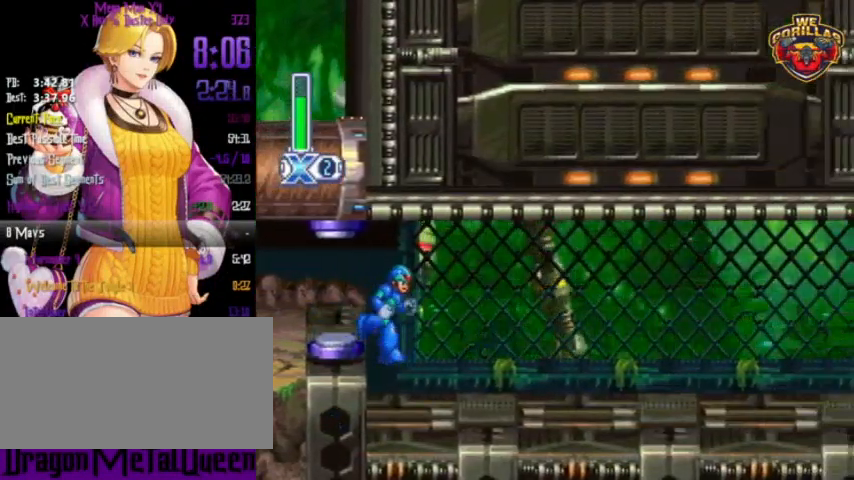
{"buttons": ["R1", "DPAD_RIGHT"], "events": []}
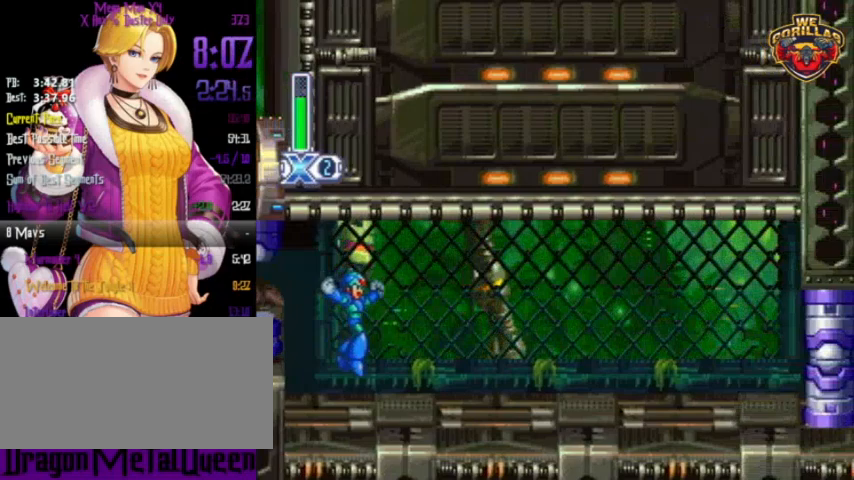
{"buttons": ["R1", "DPAD_RIGHT"], "events": [[200, "L1", "down"], [267, "DPAD_UP", "down"], [333, "DPAD_UP", "up"], [500, "L1", "up"]]}
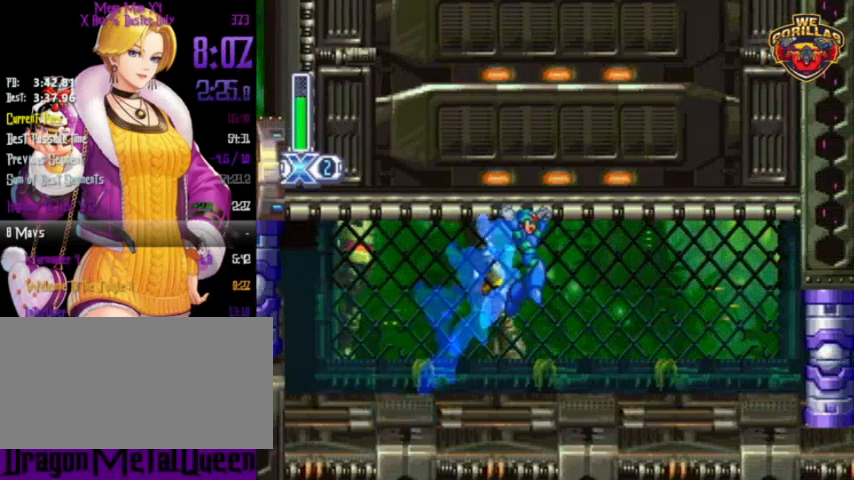
{"buttons": ["R1", "DPAD_RIGHT"], "events": [[300, "L1", "down"], [400, "L1", "up"]]}
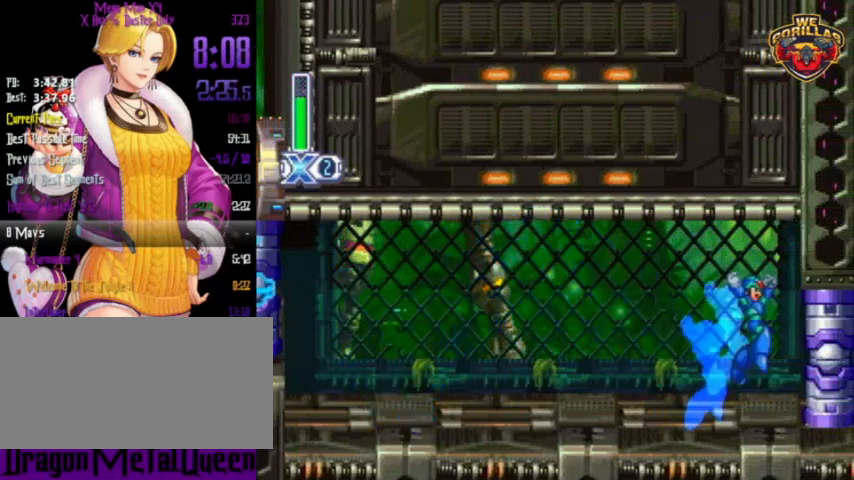
{"buttons": [], "events": [[300, "DPAD_RIGHT", "up"], [300, "R1", "up"]]}